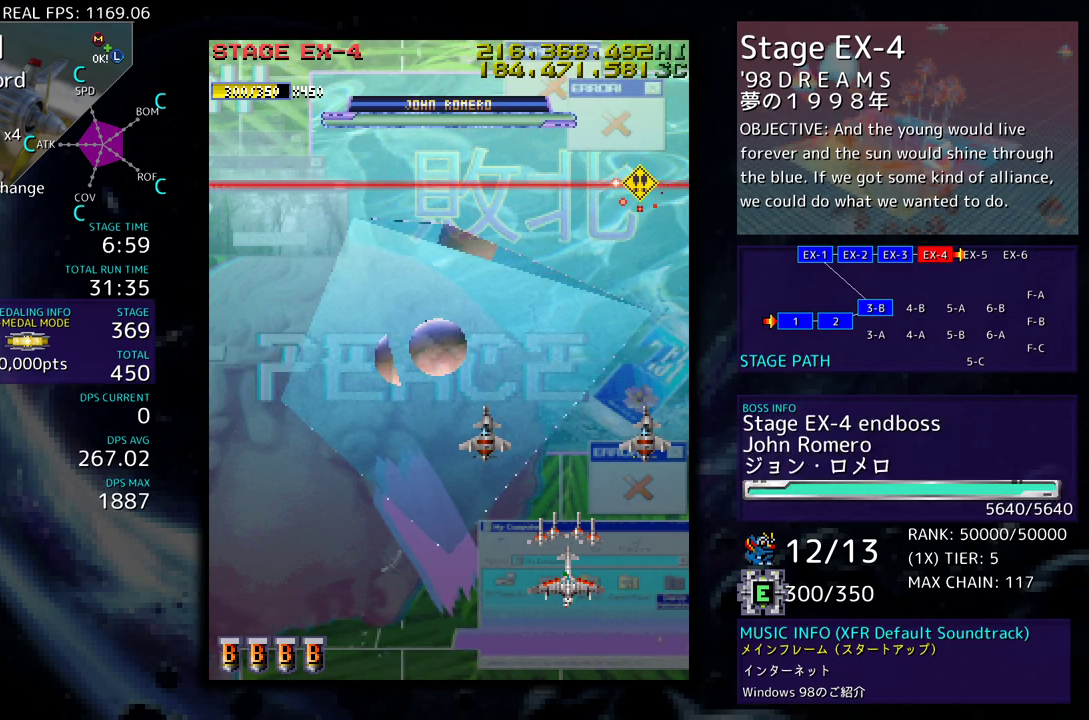
Gameplay with a controller (arcade stick); each line is a JSON object with the inputs held at the frame after it. "events" lists button and stick changes between this image and that frame as [ms after this image, input, new state], when the widget could be followed in between. Not read: L3 R3 other_buttons.
{"buttons": ["DPAD_DOWN", "DPAD_RIGHT"], "events": [[17, "DPAD_LEFT", "down"], [17, "DPAD_UP", "down"], [183, "DPAD_UP", "up"], [217, "DPAD_LEFT", "up"], [483, "DPAD_DOWN", "down"], [483, "DPAD_RIGHT", "down"]]}
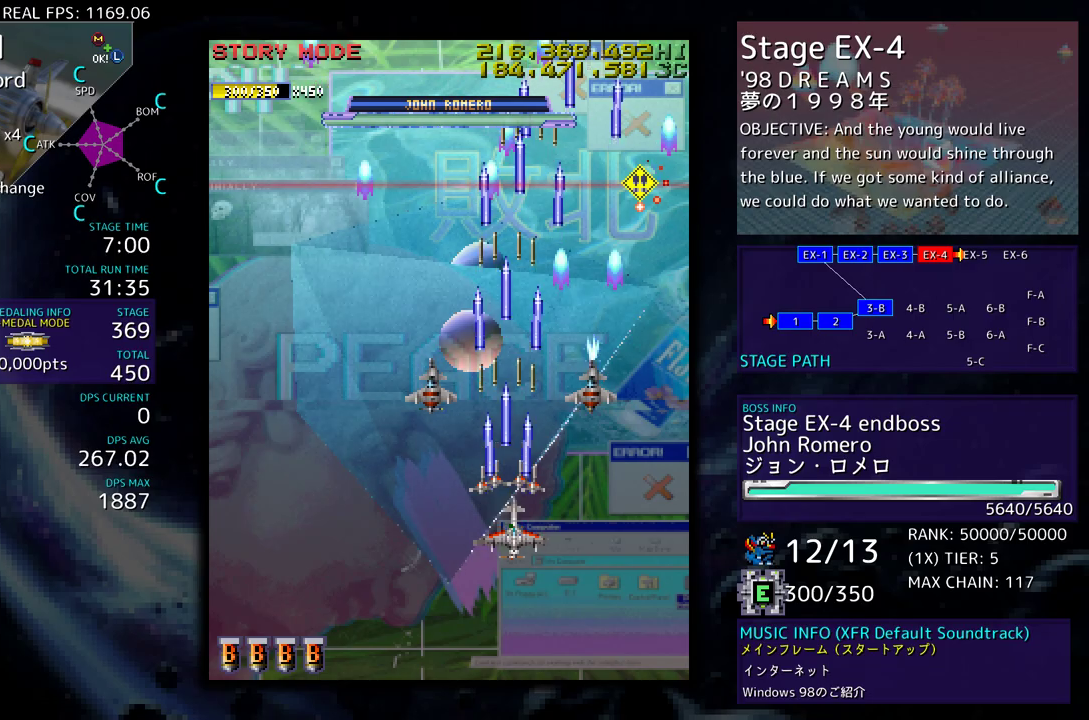
{"buttons": [], "events": [[167, "DPAD_DOWN", "up"], [200, "DPAD_UP", "down"], [333, "DPAD_UP", "up"], [350, "DPAD_RIGHT", "up"]]}
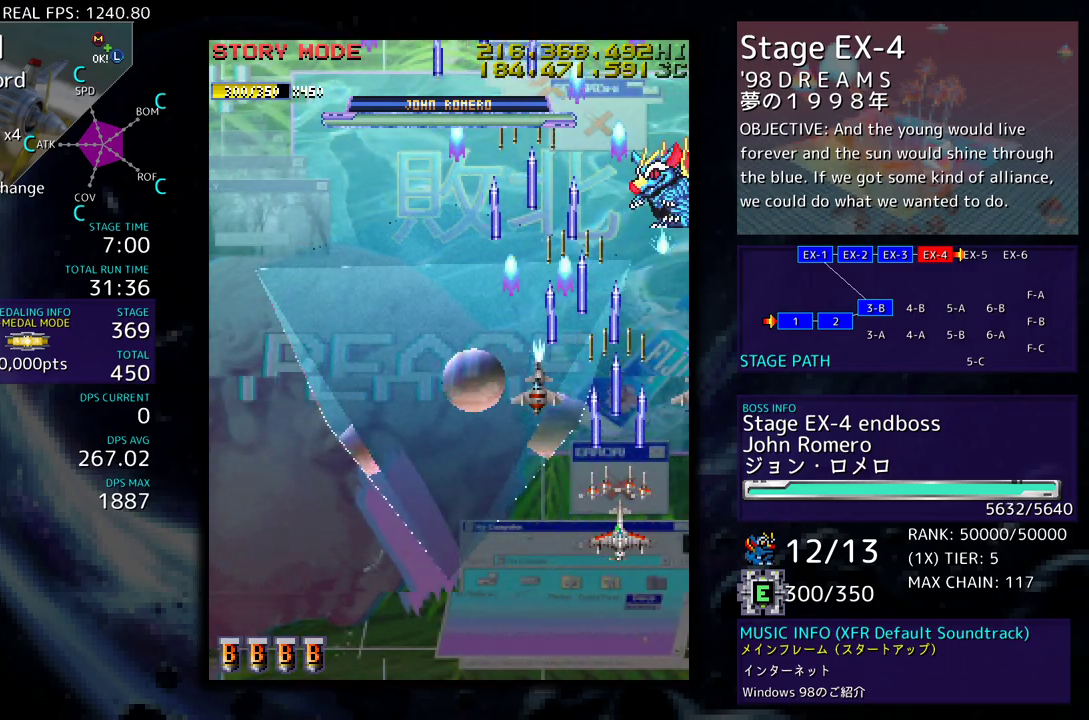
{"buttons": ["DPAD_LEFT"], "events": [[133, "DPAD_LEFT", "down"]]}
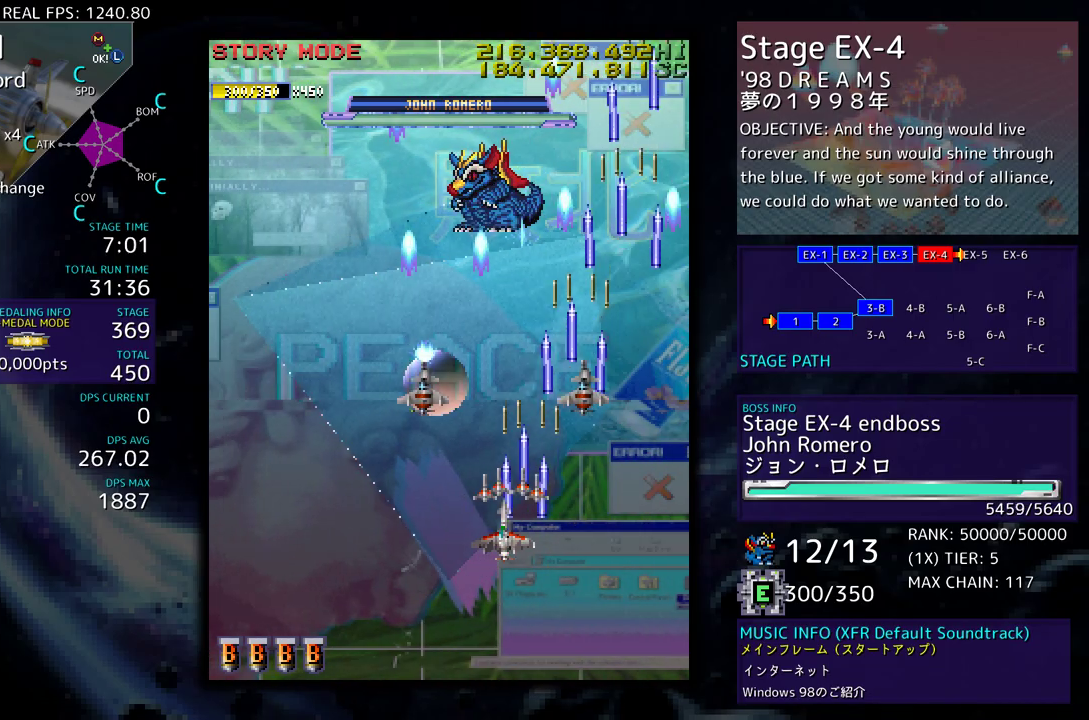
{"buttons": ["DPAD_LEFT"], "events": [[183, "DPAD_LEFT", "up"], [467, "DPAD_LEFT", "down"]]}
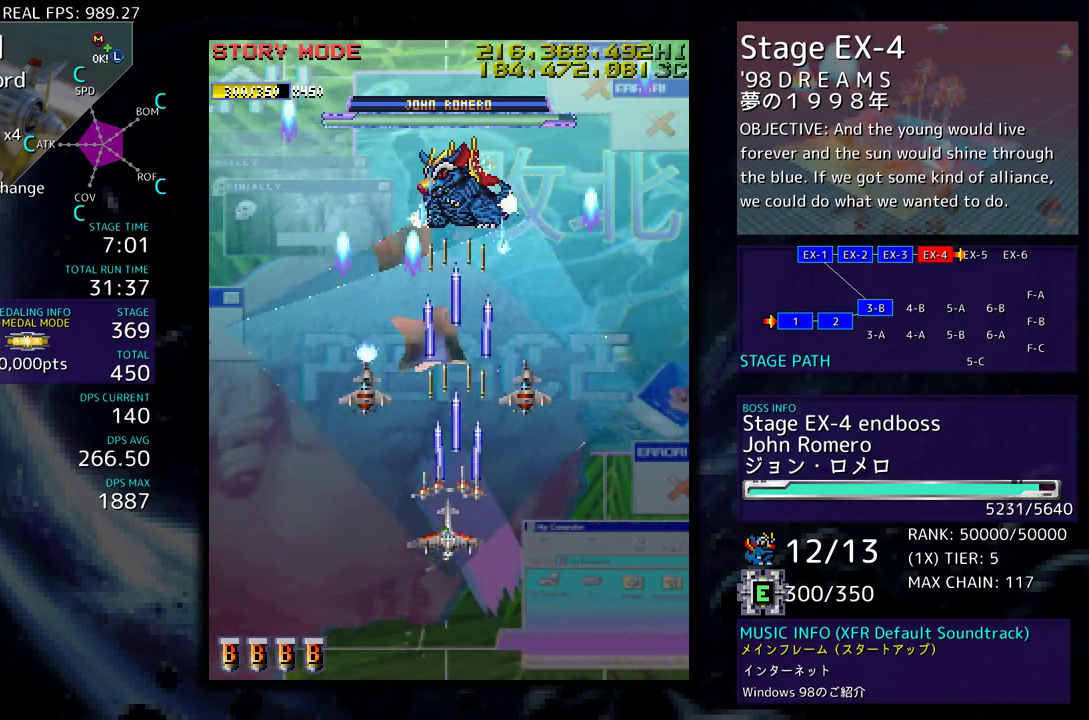
{"buttons": ["DPAD_DOWN", "DPAD_RIGHT"], "events": [[183, "DPAD_DOWN", "down"], [217, "DPAD_LEFT", "up"], [250, "DPAD_RIGHT", "down"], [317, "DPAD_RIGHT", "up"], [350, "DPAD_DOWN", "up"], [450, "DPAD_RIGHT", "down"], [483, "DPAD_DOWN", "down"]]}
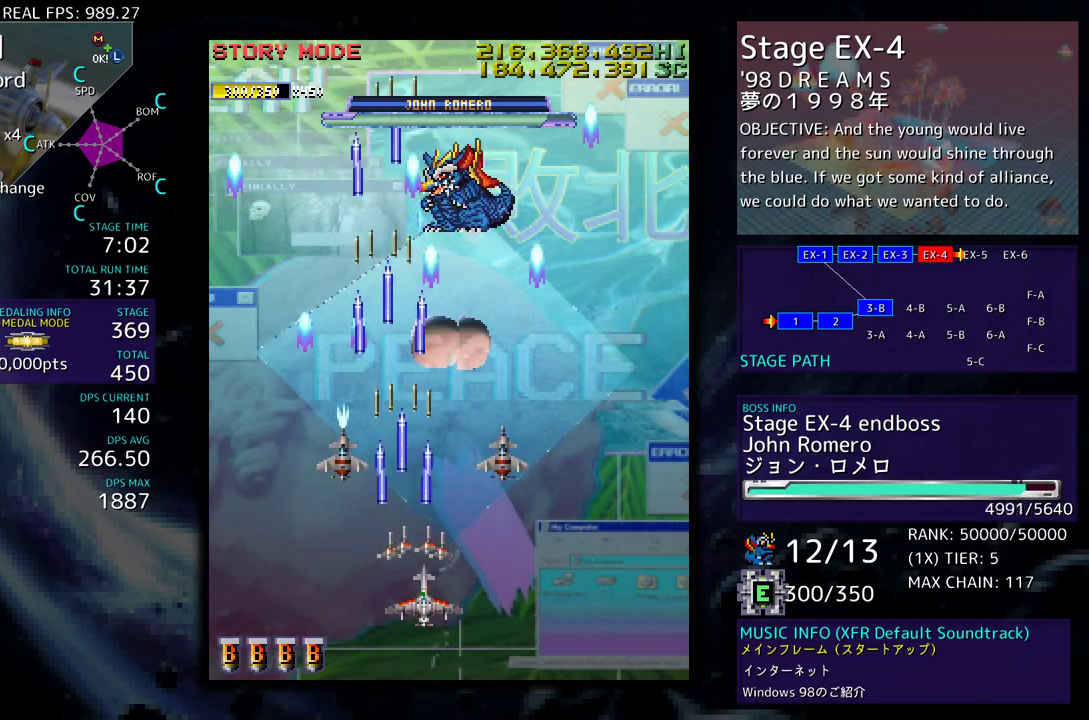
{"buttons": [], "events": [[33, "DPAD_RIGHT", "up"], [200, "DPAD_DOWN", "up"]]}
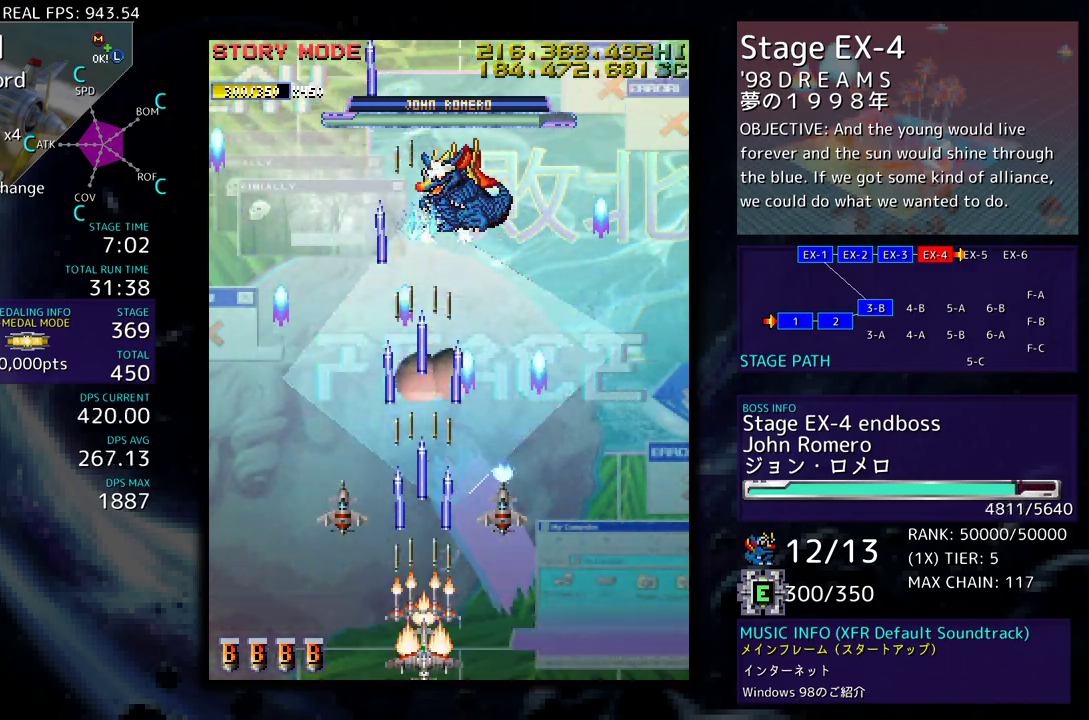
{"buttons": [], "events": [[50, "DPAD_LEFT", "down"], [117, "DPAD_LEFT", "up"]]}
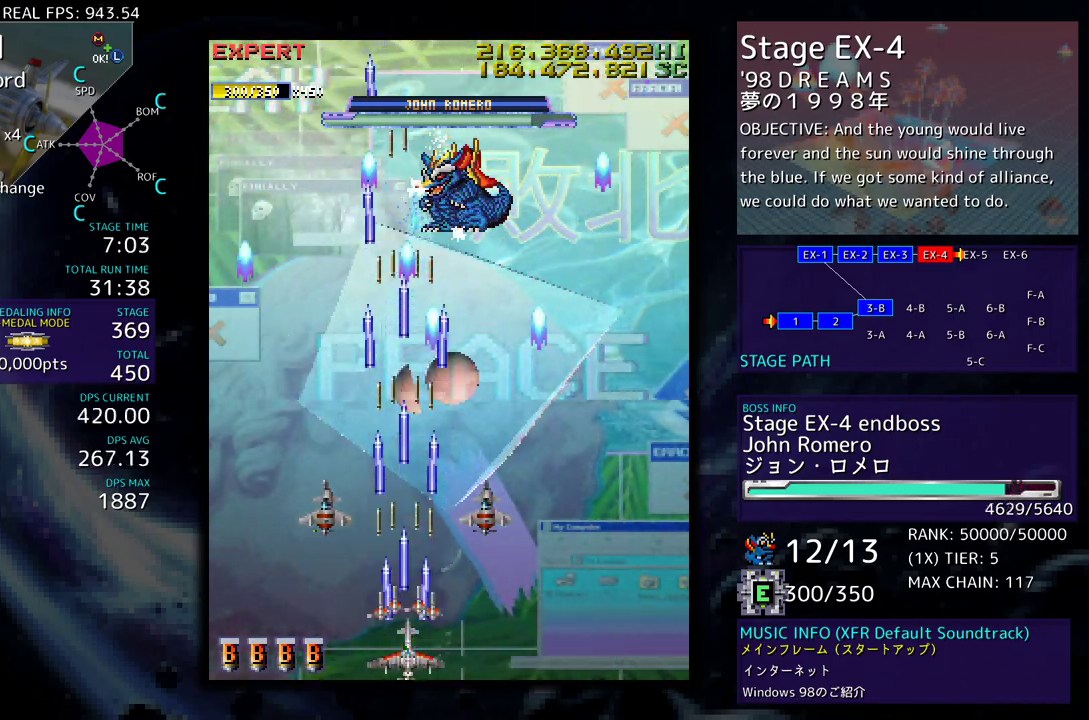
{"buttons": [], "events": []}
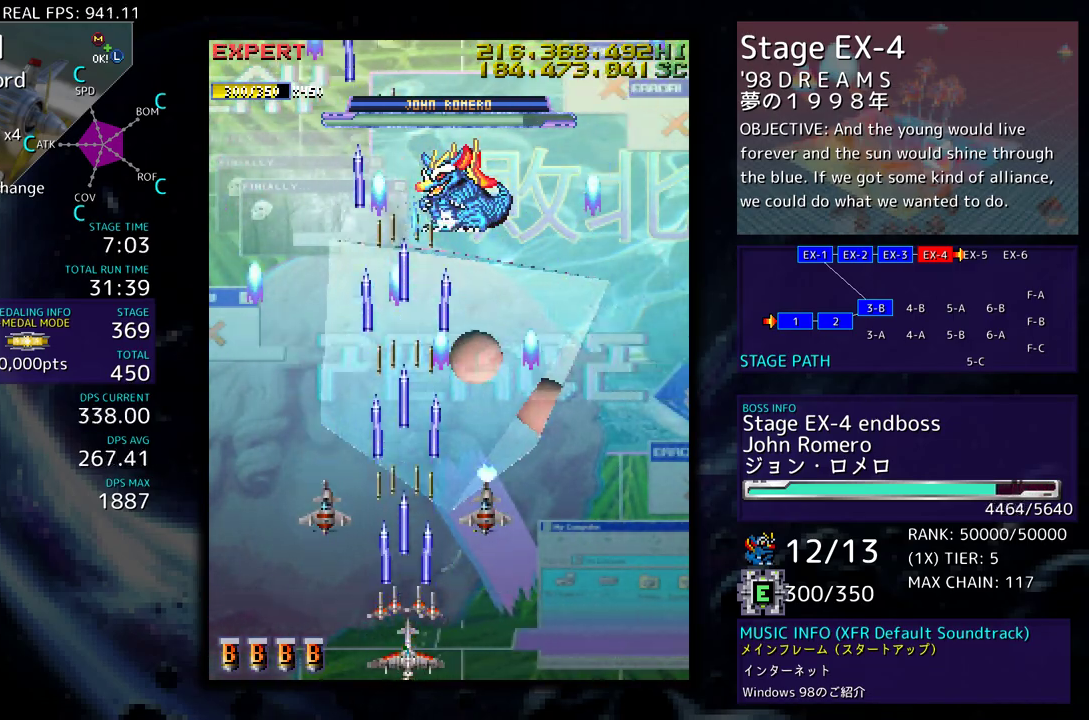
{"buttons": [], "events": [[333, "DPAD_RIGHT", "down"], [367, "DPAD_RIGHT", "up"]]}
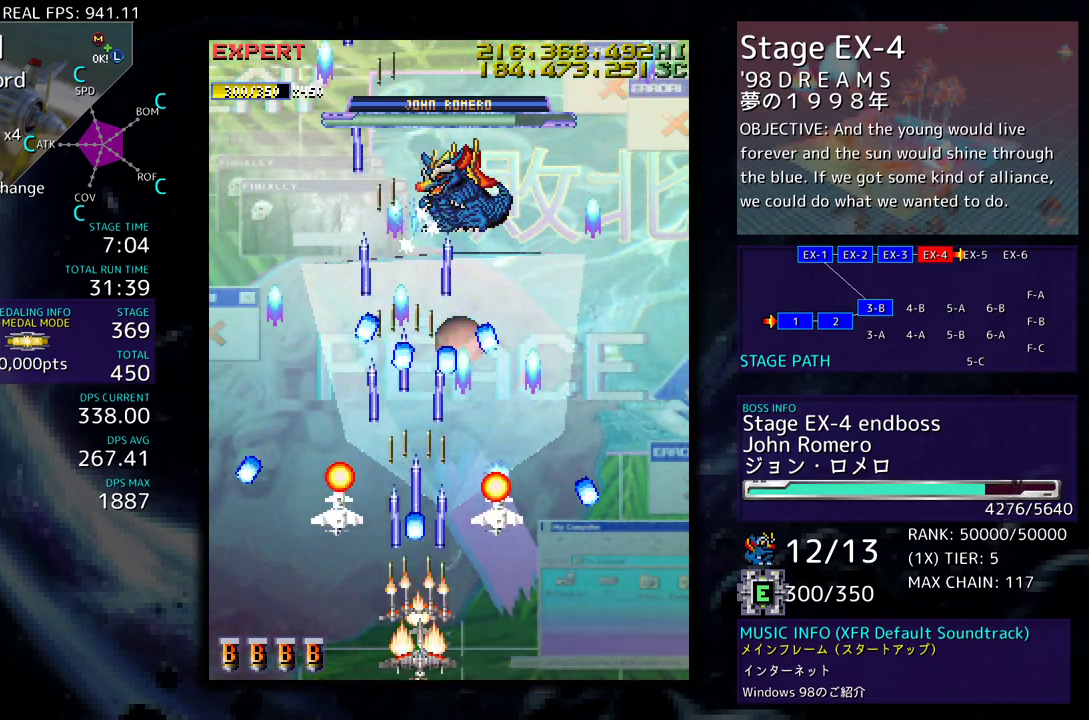
{"buttons": [], "events": [[50, "DPAD_RIGHT", "down"], [133, "DPAD_RIGHT", "up"]]}
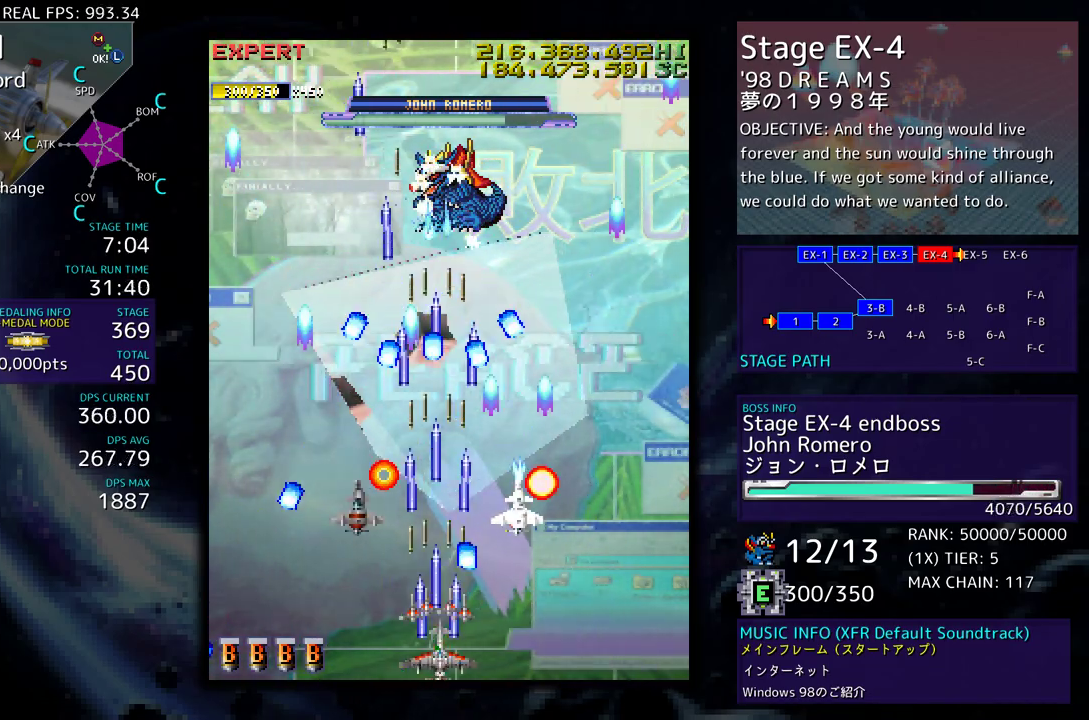
{"buttons": [], "events": [[117, "DPAD_RIGHT", "down"], [200, "DPAD_RIGHT", "up"]]}
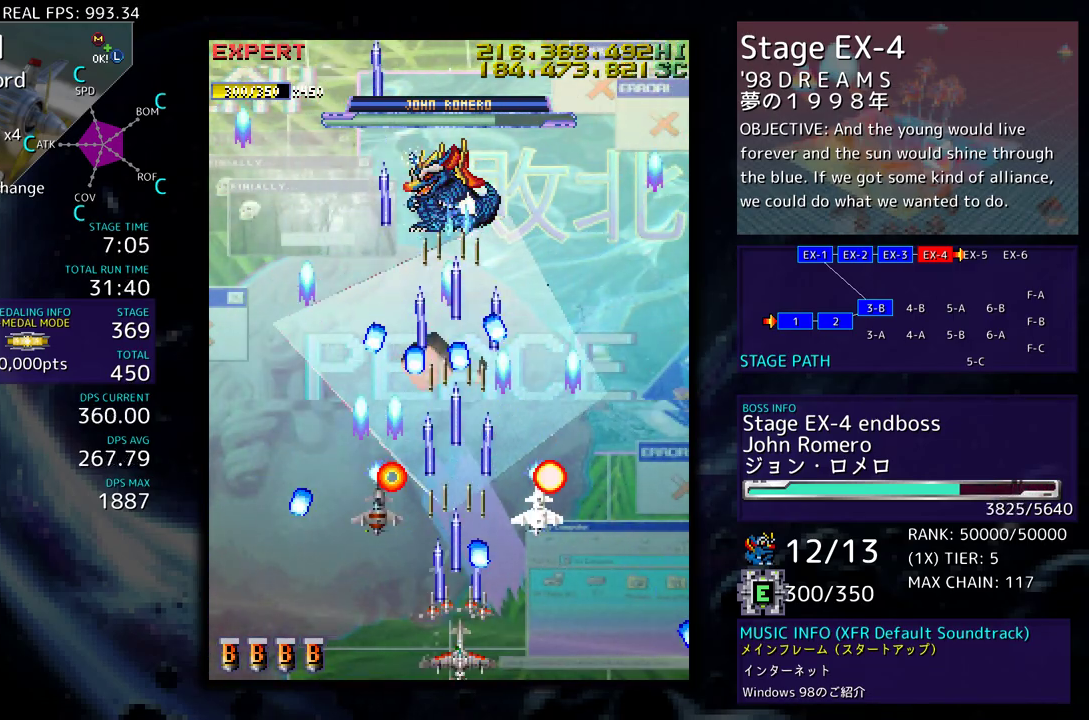
{"buttons": [], "events": [[367, "DPAD_RIGHT", "down"], [467, "DPAD_RIGHT", "up"]]}
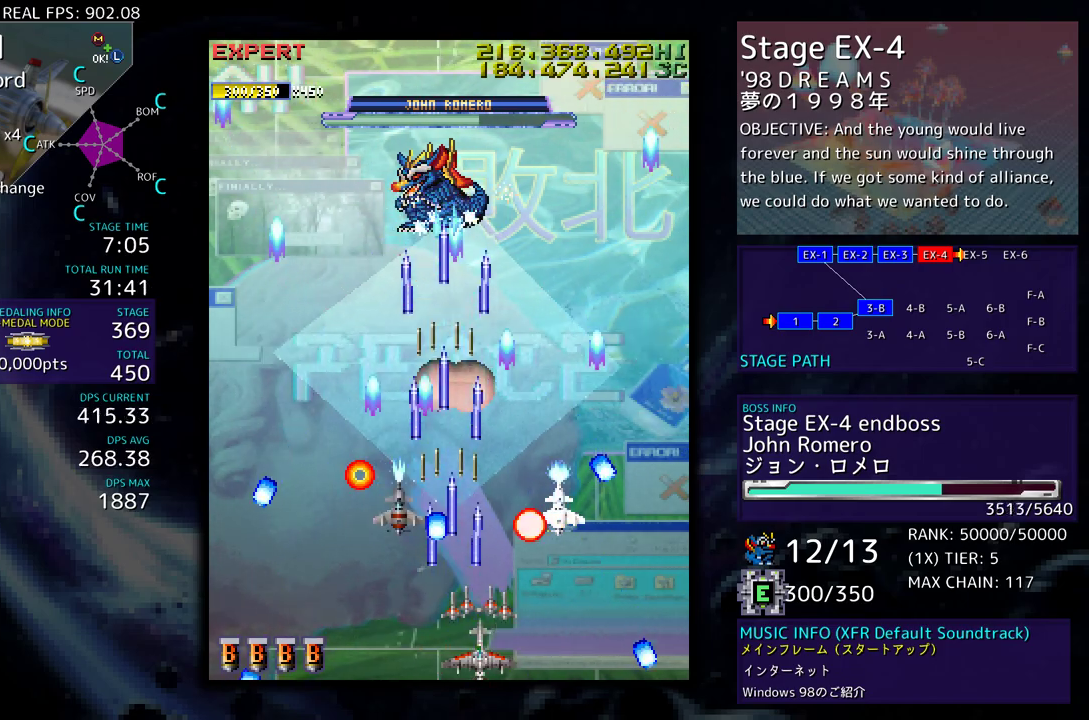
{"buttons": ["DPAD_UP", "DPAD_LEFT"], "events": [[167, "DPAD_RIGHT", "down"], [183, "DPAD_UP", "down"], [267, "DPAD_RIGHT", "up"], [300, "DPAD_LEFT", "down"]]}
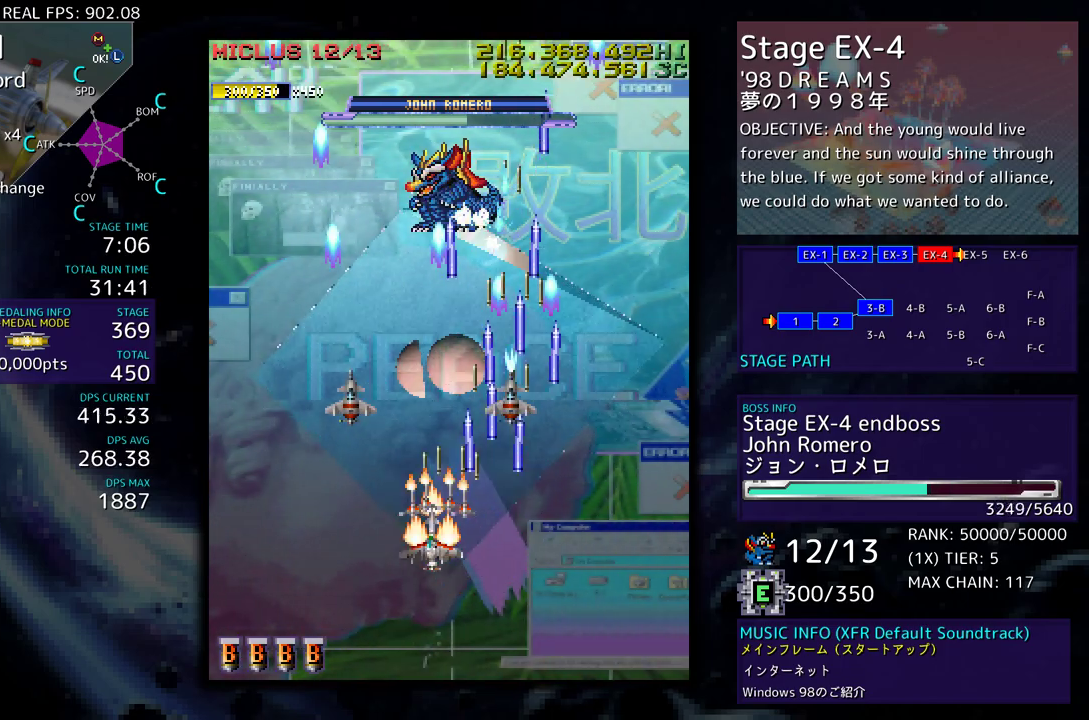
{"buttons": ["DPAD_RIGHT"], "events": [[17, "DPAD_LEFT", "up"], [50, "DPAD_UP", "up"], [250, "DPAD_DOWN", "down"], [350, "DPAD_DOWN", "up"], [500, "DPAD_RIGHT", "down"]]}
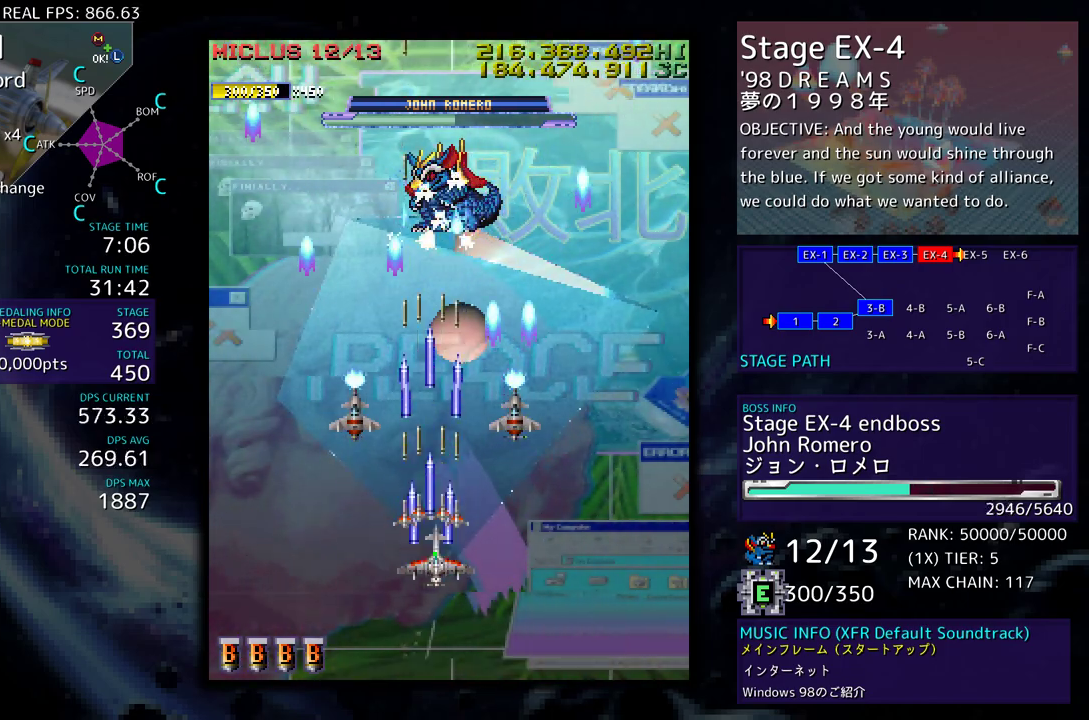
{"buttons": [], "events": [[67, "DPAD_RIGHT", "up"]]}
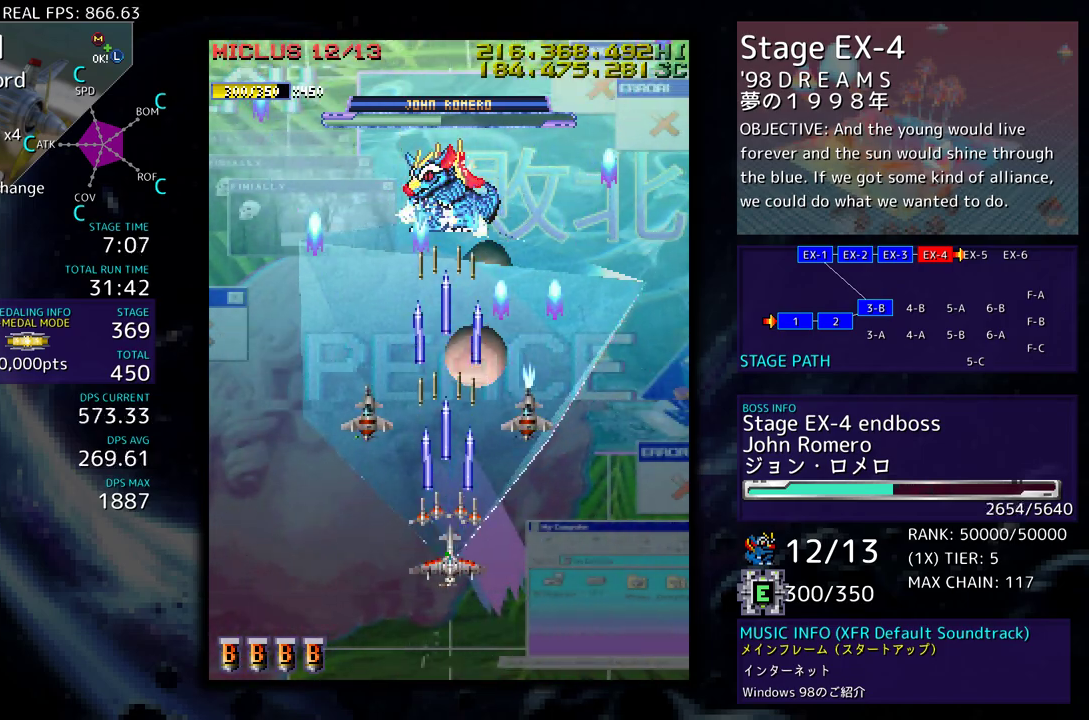
{"buttons": [], "events": [[33, "DPAD_LEFT", "down"], [100, "DPAD_LEFT", "up"]]}
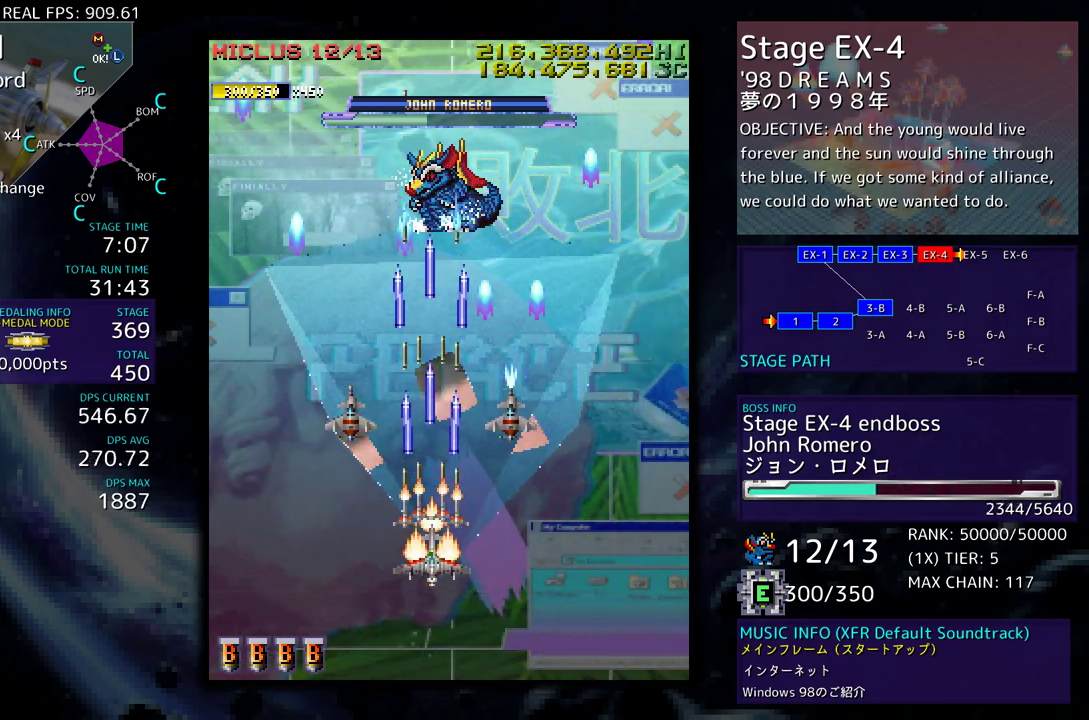
{"buttons": [], "events": [[367, "DPAD_LEFT", "down"], [467, "DPAD_LEFT", "up"]]}
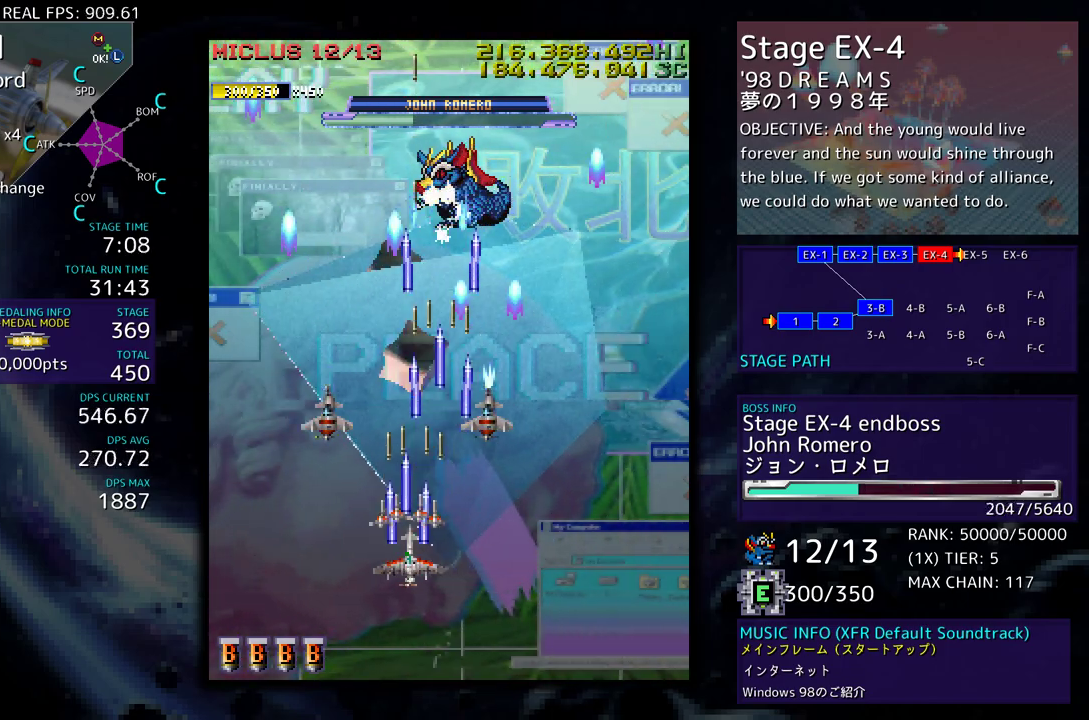
{"buttons": ["DPAD_LEFT"], "events": [[83, "DPAD_LEFT", "down"], [100, "DPAD_UP", "down"], [133, "DPAD_UP", "up"], [200, "DPAD_LEFT", "up"], [500, "DPAD_LEFT", "down"]]}
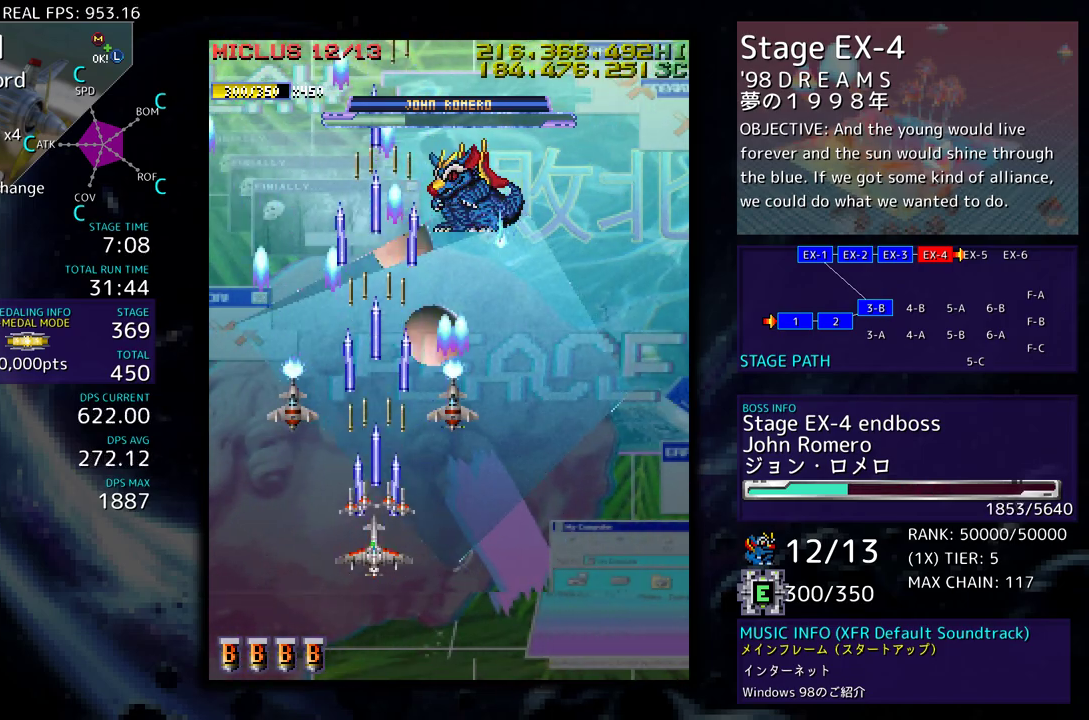
{"buttons": [], "events": [[117, "DPAD_LEFT", "up"], [217, "DPAD_LEFT", "down"], [350, "DPAD_LEFT", "up"], [367, "DPAD_RIGHT", "down"], [383, "DPAD_DOWN", "down"], [500, "DPAD_DOWN", "up"], [500, "DPAD_RIGHT", "up"]]}
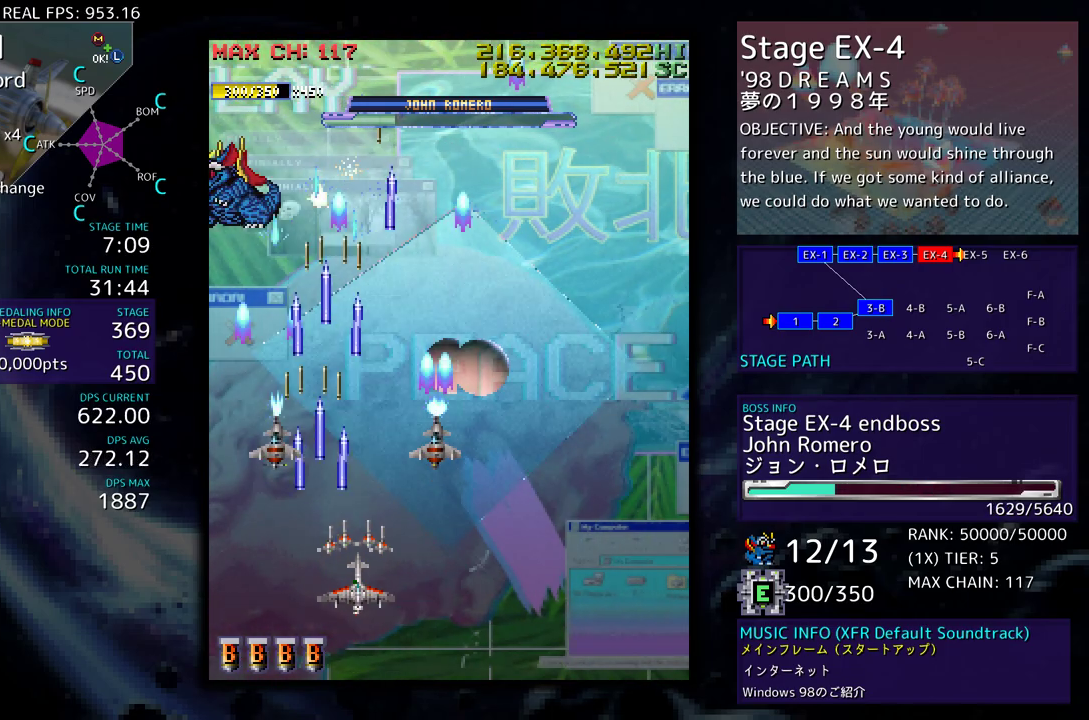
{"buttons": [], "events": [[17, "DPAD_DOWN", "down"], [100, "DPAD_RIGHT", "down"], [200, "DPAD_RIGHT", "up"], [217, "DPAD_DOWN", "up"]]}
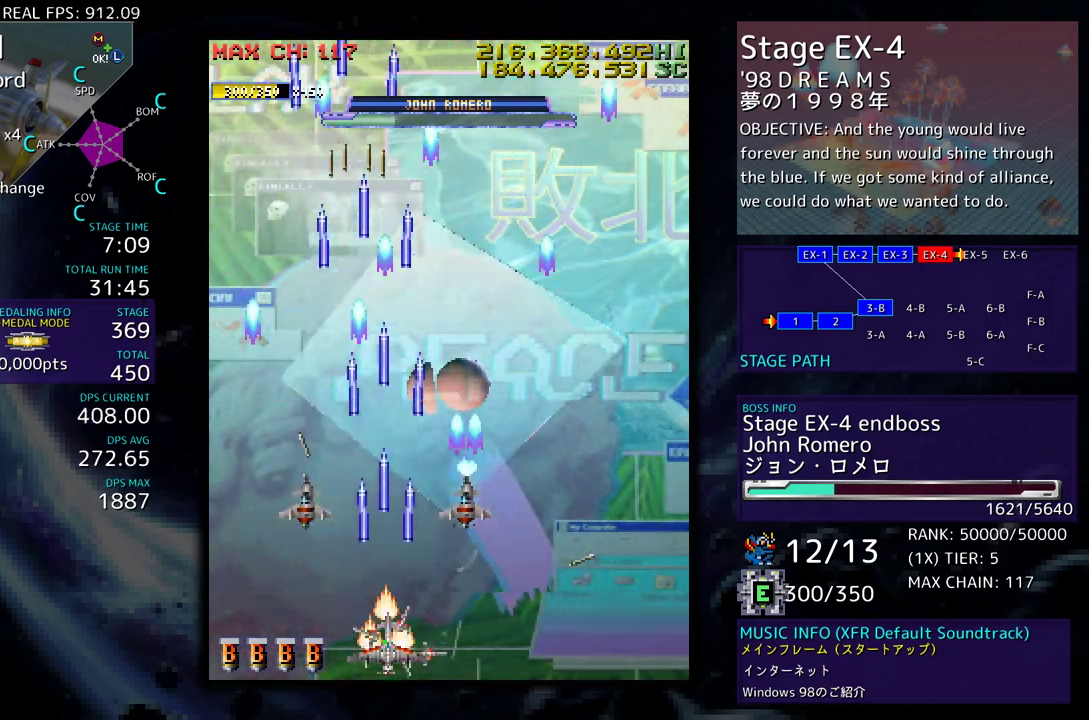
{"buttons": ["DPAD_UP"], "events": [[183, "DPAD_UP", "down"]]}
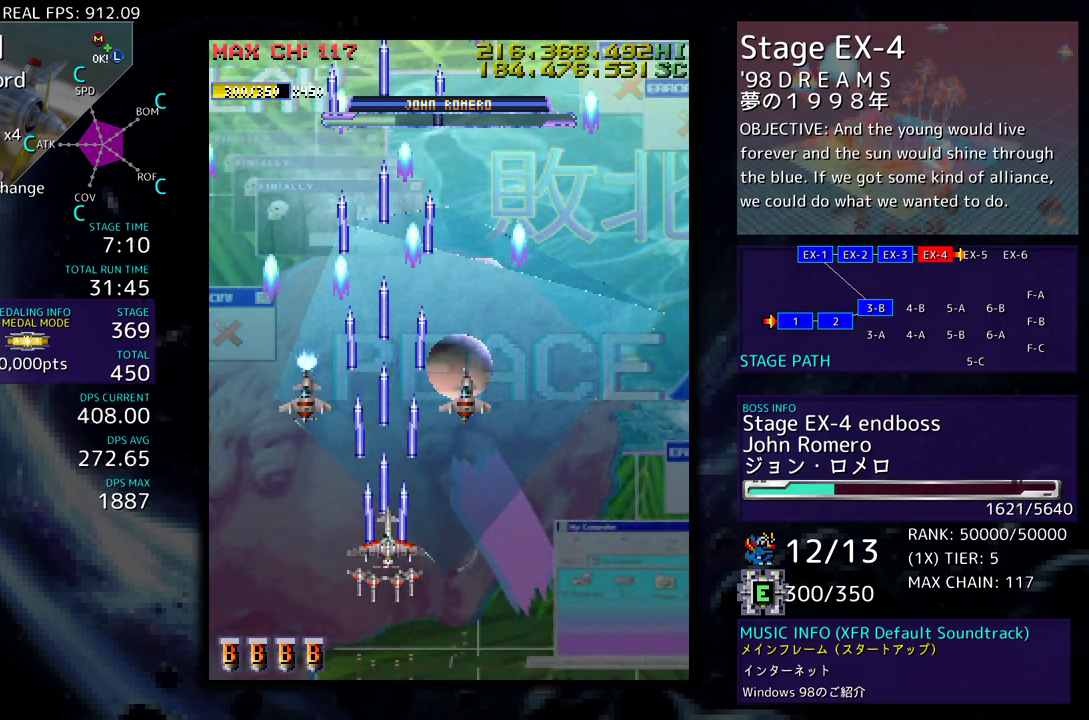
{"buttons": [], "events": [[50, "DPAD_UP", "up"], [167, "DPAD_DOWN", "down"], [167, "DPAD_LEFT", "down"], [200, "DPAD_DOWN", "up"], [283, "DPAD_LEFT", "up"]]}
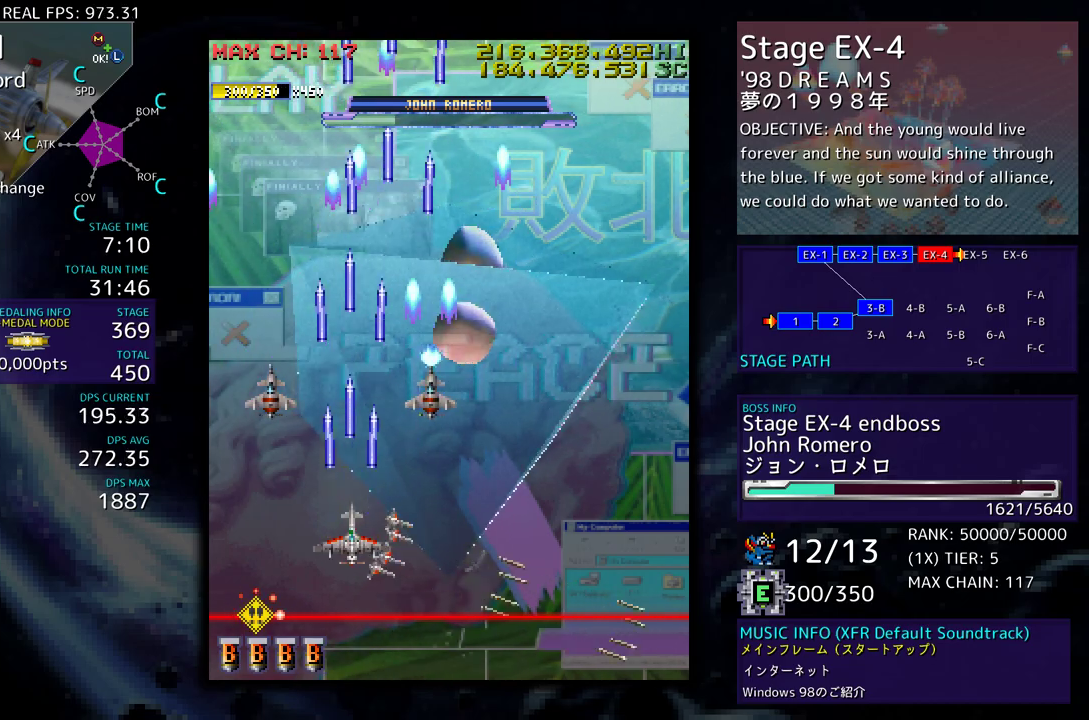
{"buttons": [], "events": [[17, "DPAD_RIGHT", "down"], [33, "DPAD_DOWN", "down"], [50, "DPAD_DOWN", "up"], [133, "DPAD_DOWN", "down"], [167, "DPAD_RIGHT", "up"], [183, "DPAD_LEFT", "down"], [233, "DPAD_LEFT", "up"], [267, "DPAD_RIGHT", "down"], [317, "DPAD_DOWN", "up"], [367, "DPAD_RIGHT", "up"]]}
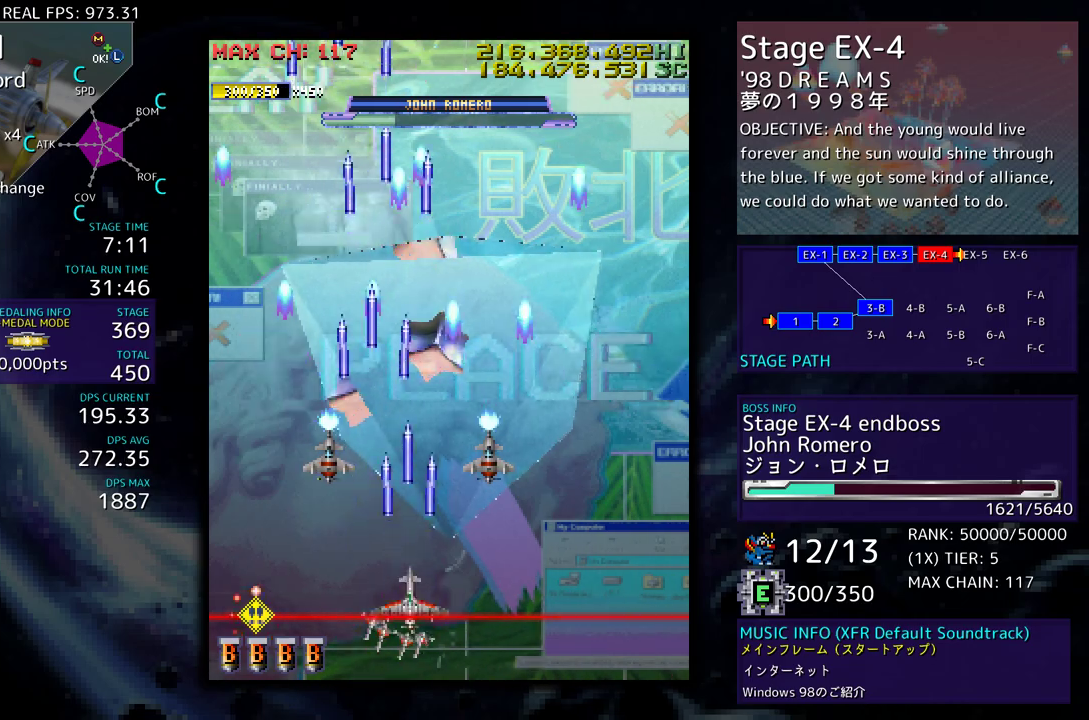
{"buttons": [], "events": []}
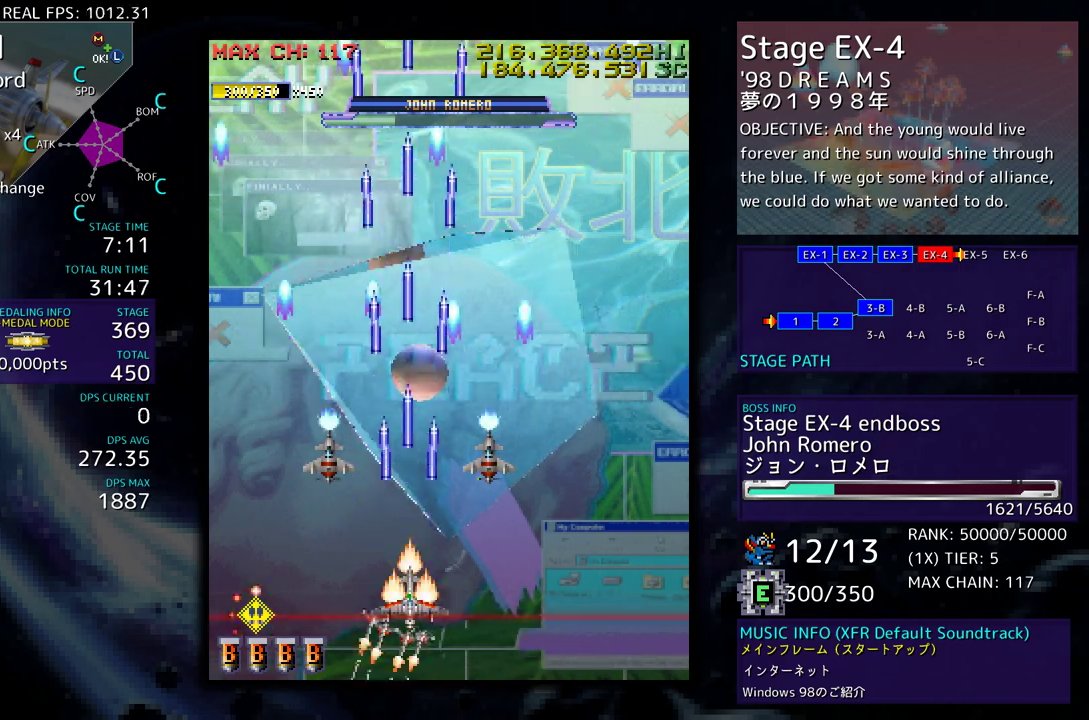
{"buttons": ["DPAD_RIGHT"], "events": [[483, "DPAD_RIGHT", "down"]]}
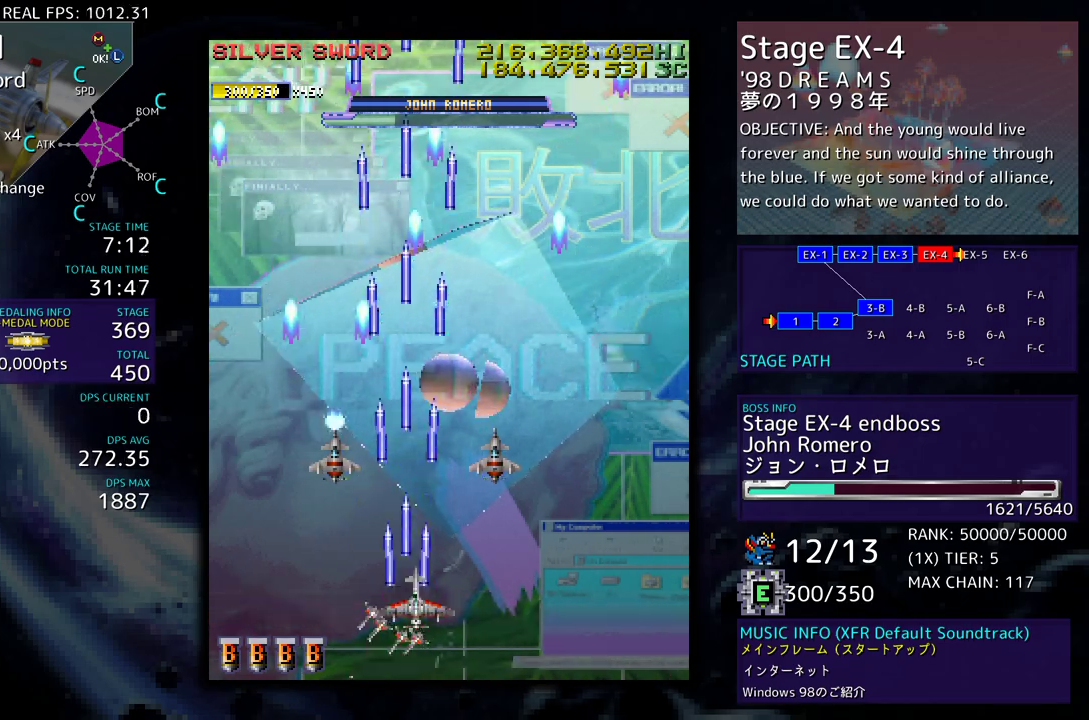
{"buttons": [], "events": [[150, "DPAD_RIGHT", "up"], [400, "DPAD_RIGHT", "down"], [500, "DPAD_RIGHT", "up"]]}
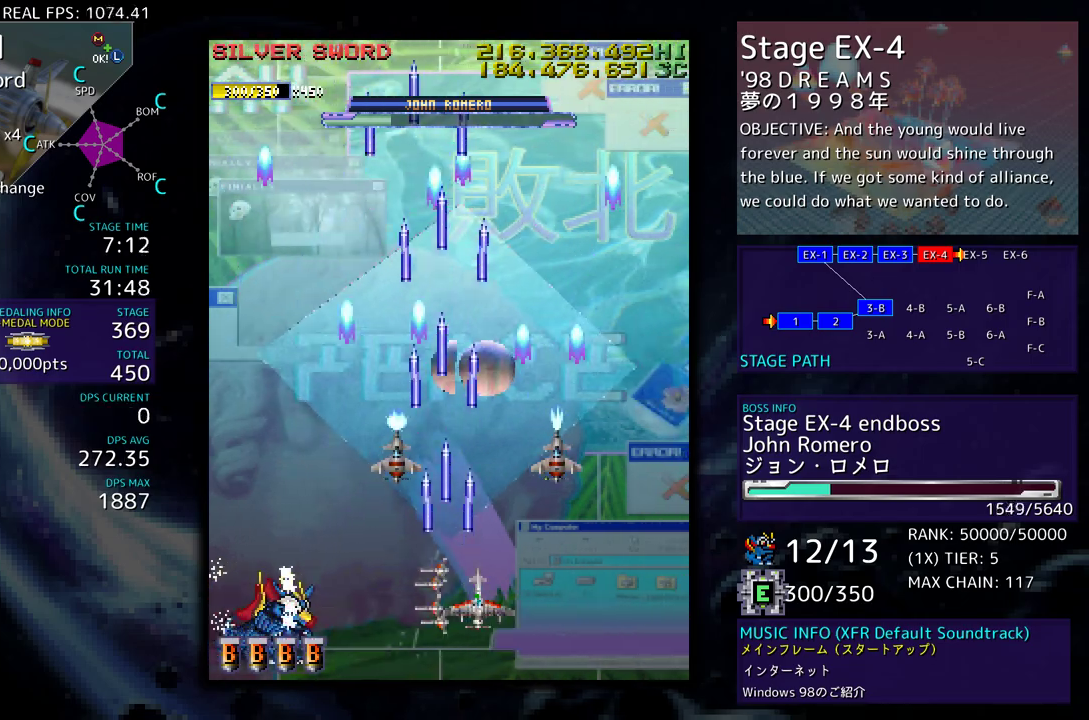
{"buttons": ["DPAD_UP"], "events": [[133, "DPAD_RIGHT", "down"], [233, "DPAD_RIGHT", "up"], [317, "DPAD_RIGHT", "down"], [433, "DPAD_RIGHT", "up"], [483, "DPAD_UP", "down"]]}
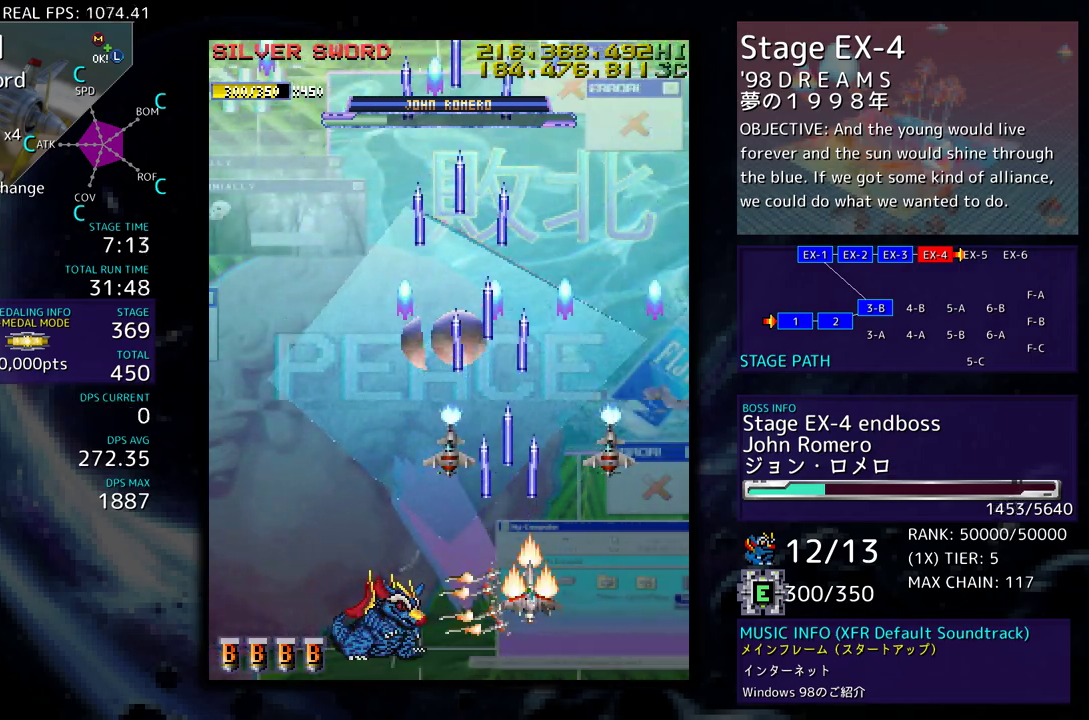
{"buttons": ["DPAD_DOWN"], "events": [[117, "DPAD_LEFT", "down"], [200, "DPAD_LEFT", "up"], [333, "DPAD_LEFT", "down"], [400, "DPAD_UP", "up"], [450, "DPAD_DOWN", "down"], [483, "DPAD_LEFT", "up"]]}